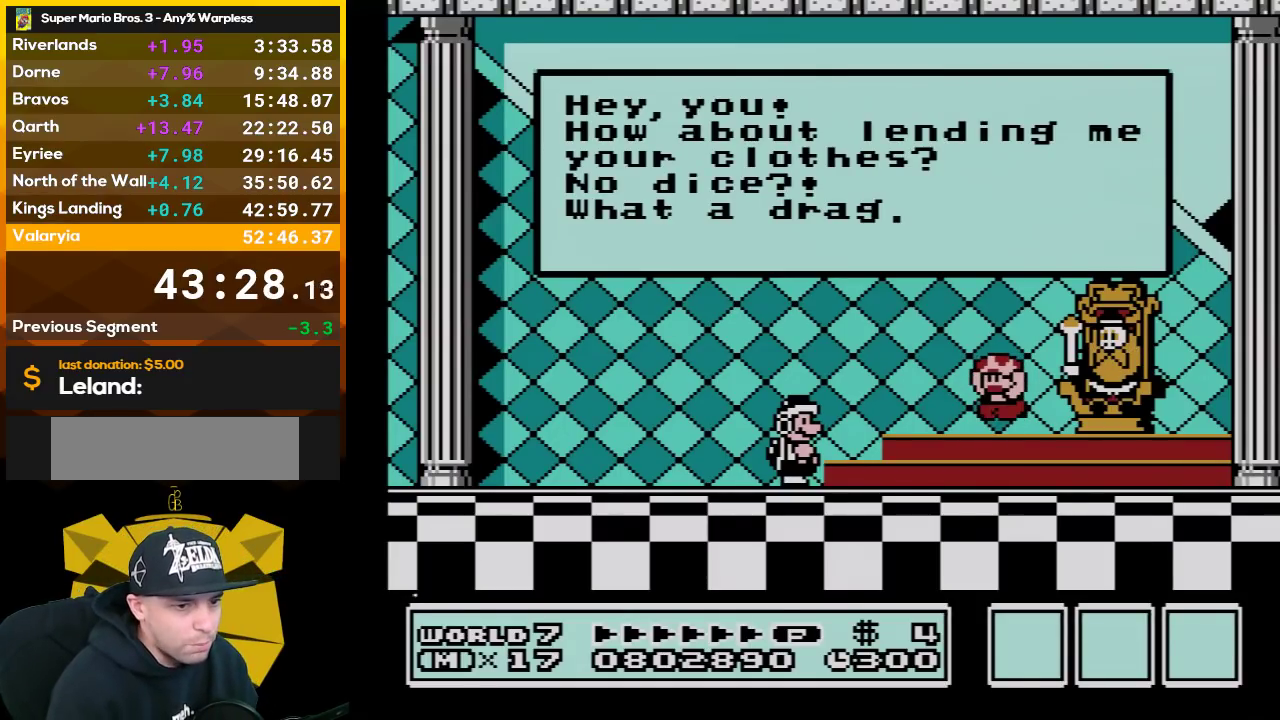
Gameplay with a controller (Nintendo layout); each line is a JSON object with the inputs held at the frame after it. "events" lists button and stick changes between this image and that frame as [ms after this image, input, new state], when the widget could be followed in between. Not read: L3 R3.
{"buttons": ["A"], "events": [[17, "A", "down"], [100, "A", "up"], [200, "A", "down"], [317, "A", "up"], [383, "A", "down"]]}
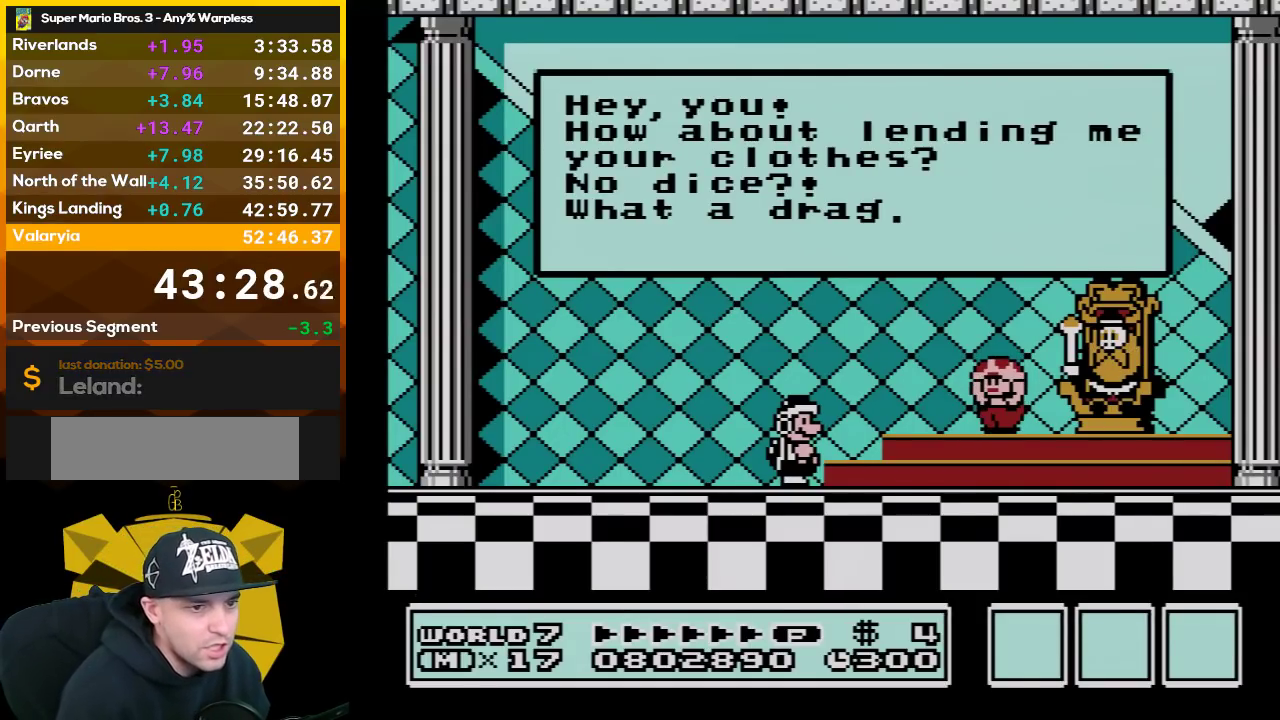
{"buttons": [], "events": [[33, "A", "up"], [100, "A", "down"], [233, "A", "up"], [317, "A", "down"], [450, "A", "up"]]}
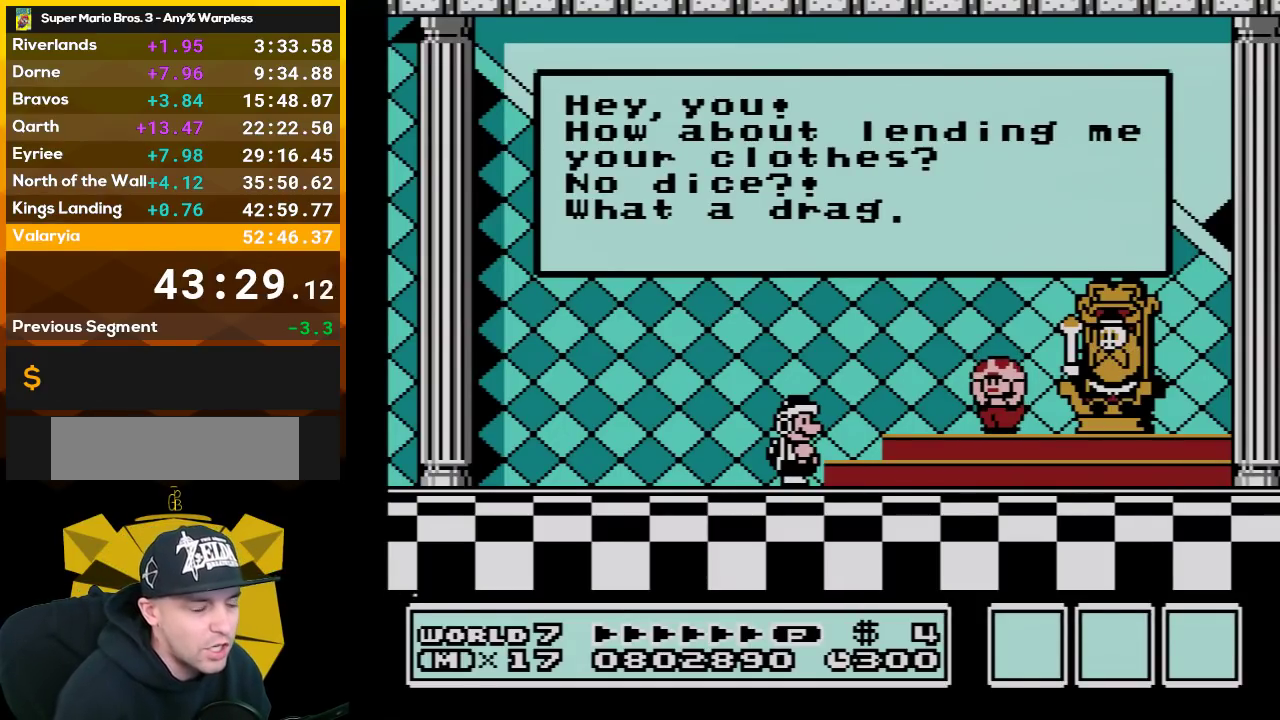
{"buttons": ["A"], "events": [[50, "A", "down"], [133, "A", "up"], [233, "A", "down"], [350, "A", "up"], [450, "A", "down"]]}
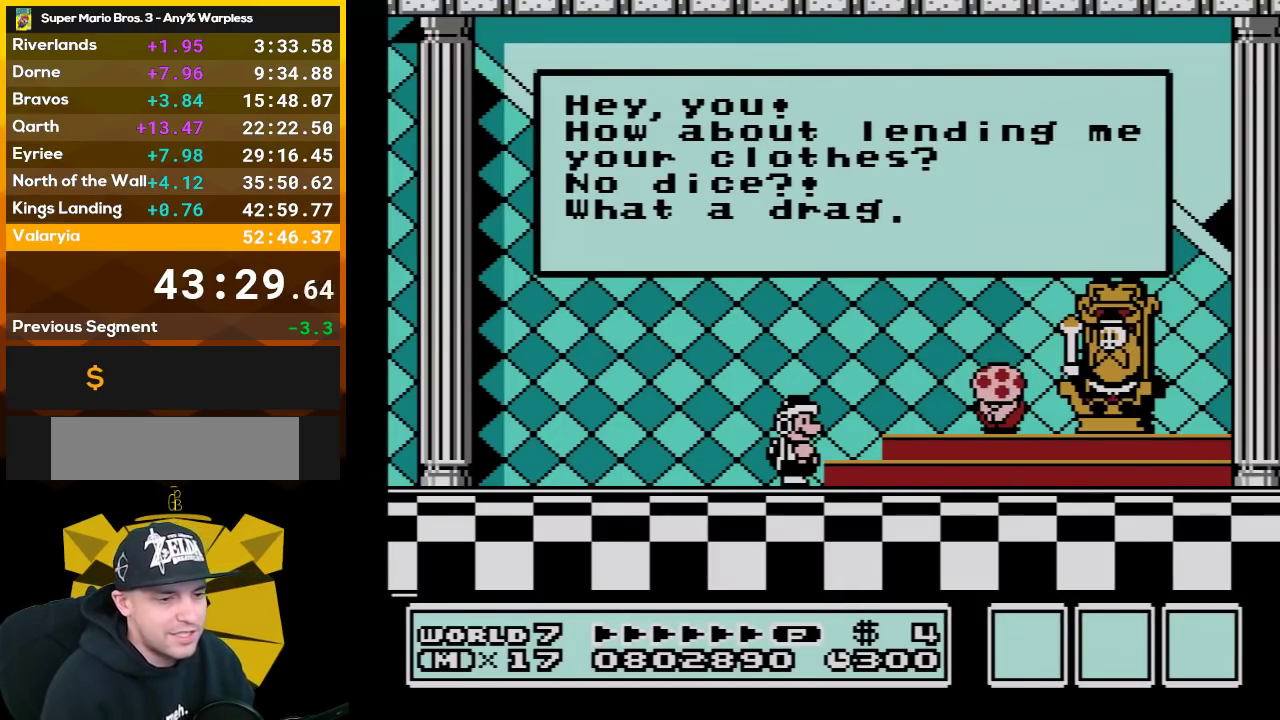
{"buttons": [], "events": [[33, "A", "up"], [133, "A", "down"], [233, "A", "up"], [317, "A", "down"], [417, "A", "up"]]}
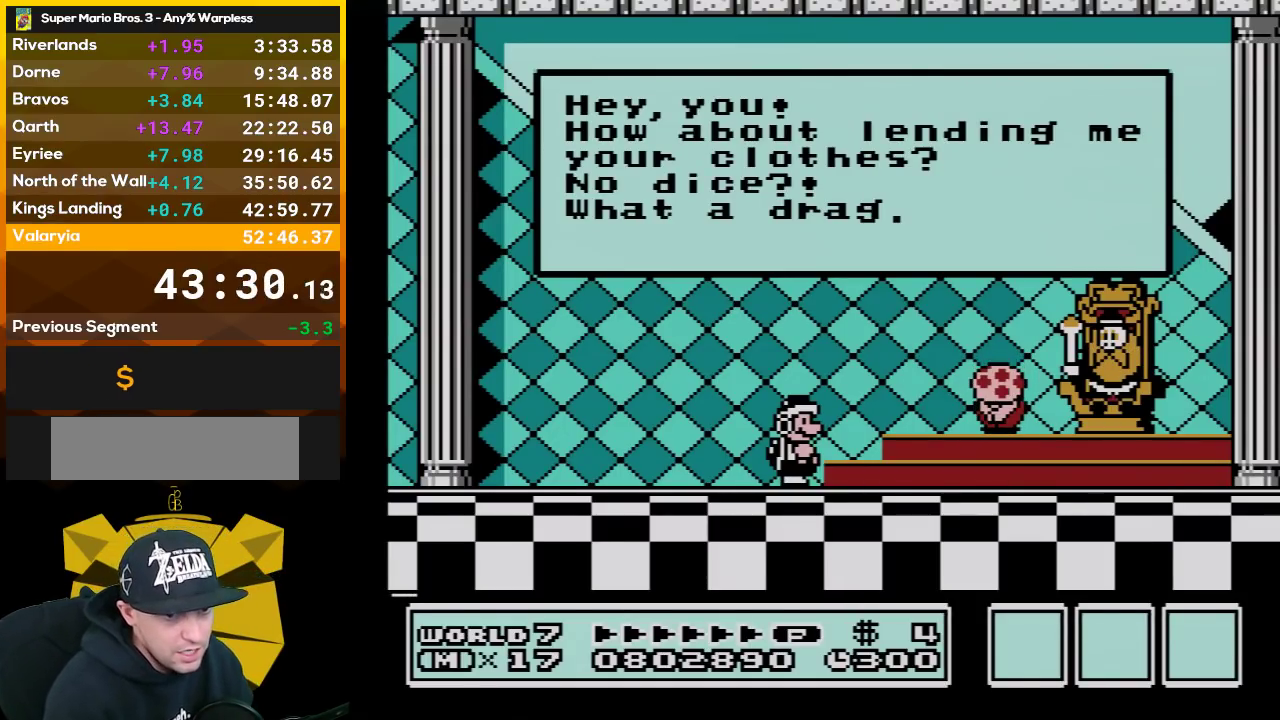
{"buttons": ["A"], "events": [[50, "A", "down"], [133, "A", "up"], [233, "A", "down"], [350, "A", "up"], [450, "A", "down"]]}
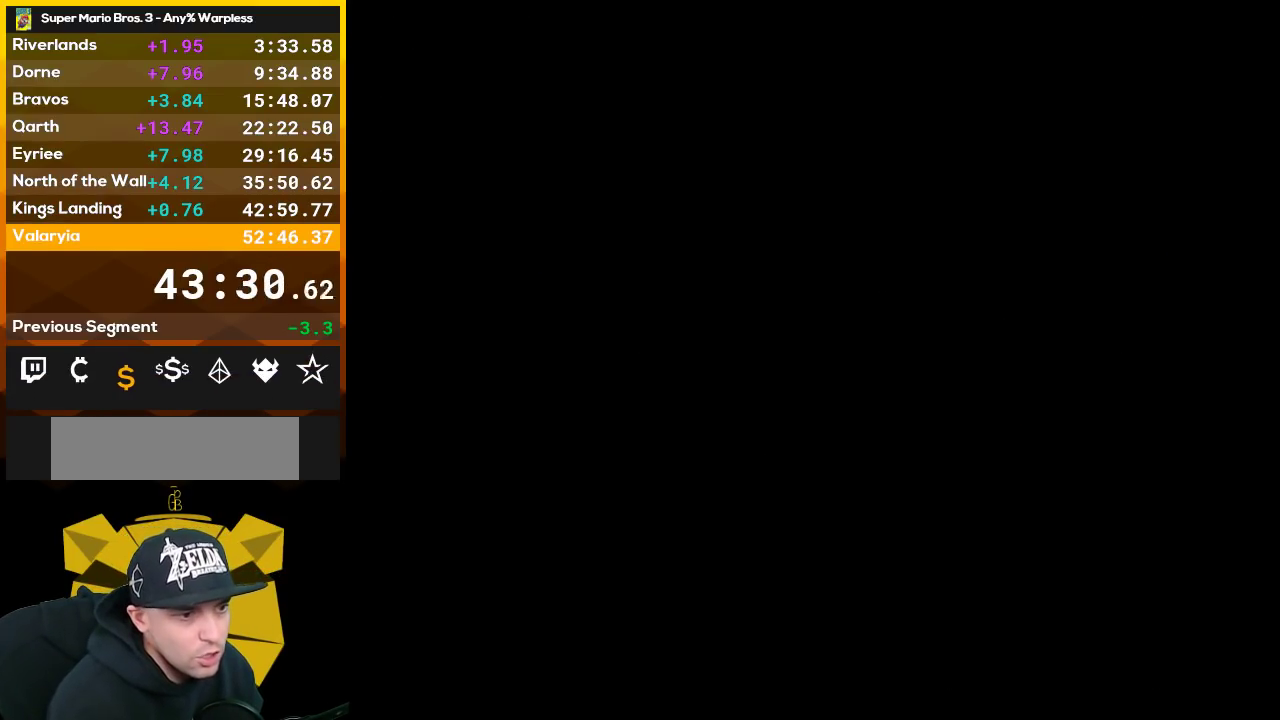
{"buttons": [], "events": [[67, "A", "up"], [133, "A", "down"], [267, "A", "up"], [317, "A", "down"], [450, "A", "up"]]}
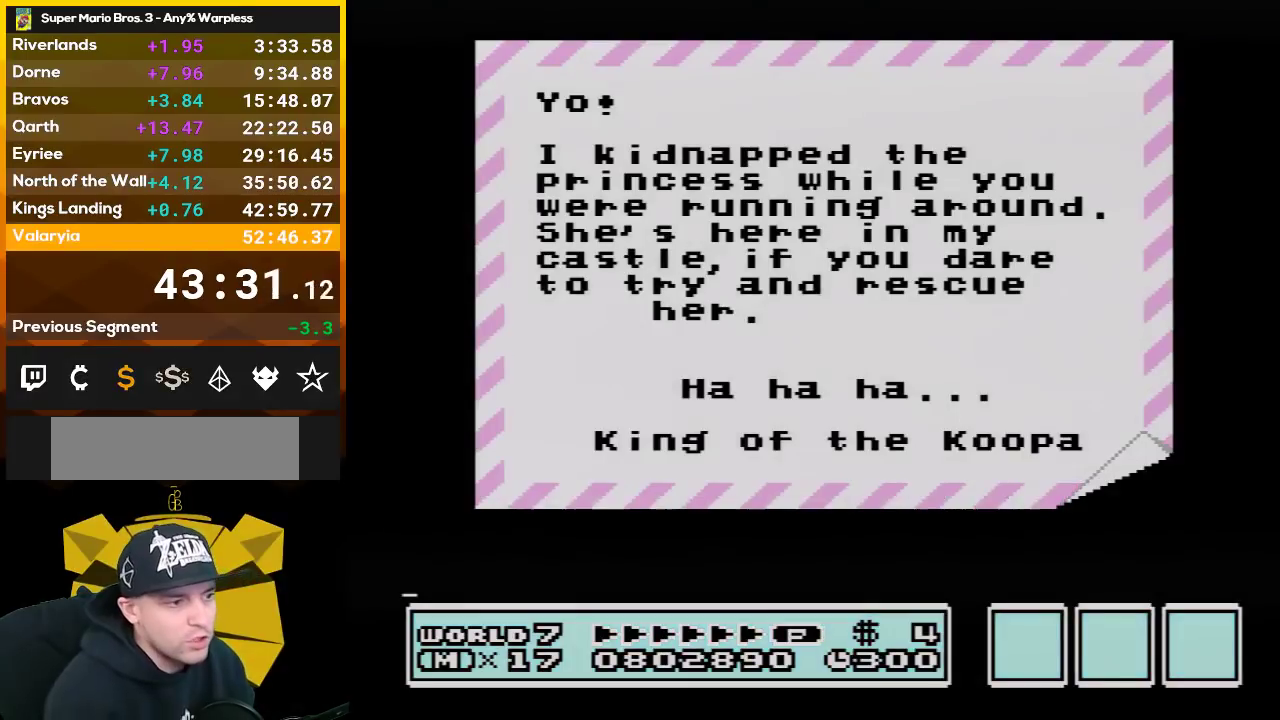
{"buttons": ["A"], "events": [[33, "A", "down"], [133, "A", "up"], [233, "A", "down"], [350, "A", "up"], [417, "A", "down"]]}
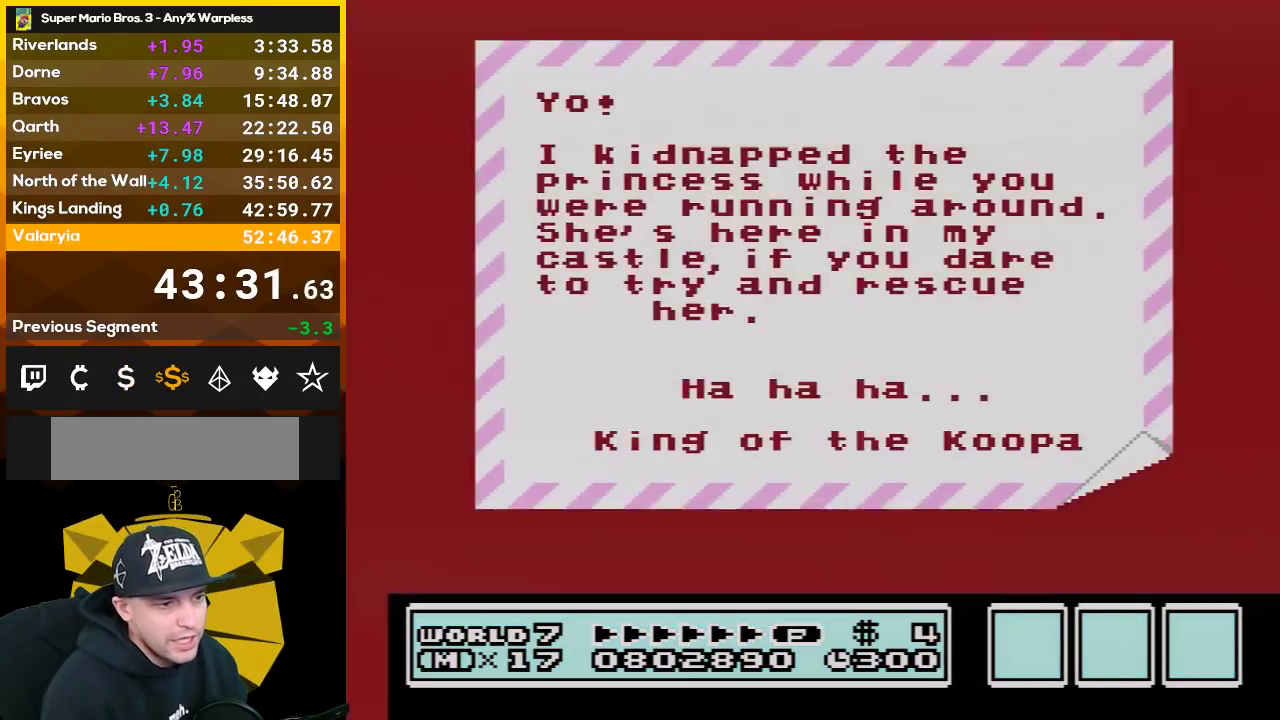
{"buttons": [], "events": [[267, "A", "up"], [350, "A", "down"], [450, "A", "up"]]}
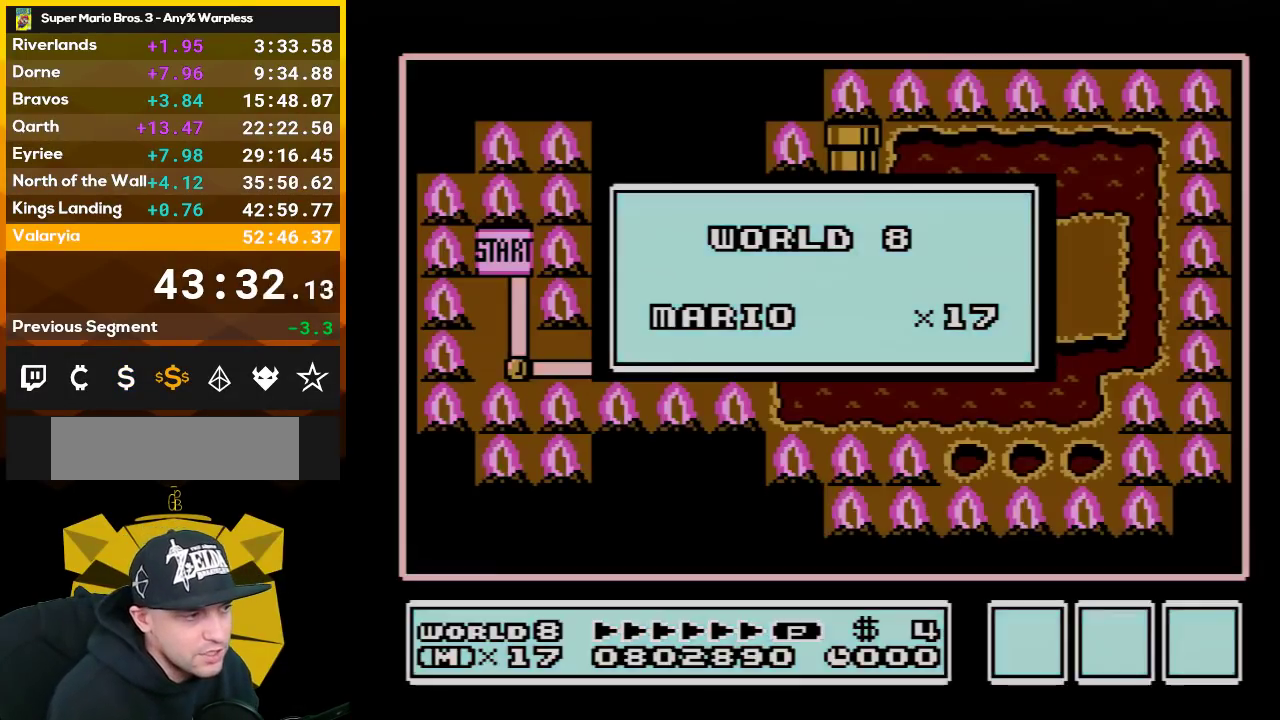
{"buttons": [], "events": [[33, "A", "down"], [167, "A", "up"]]}
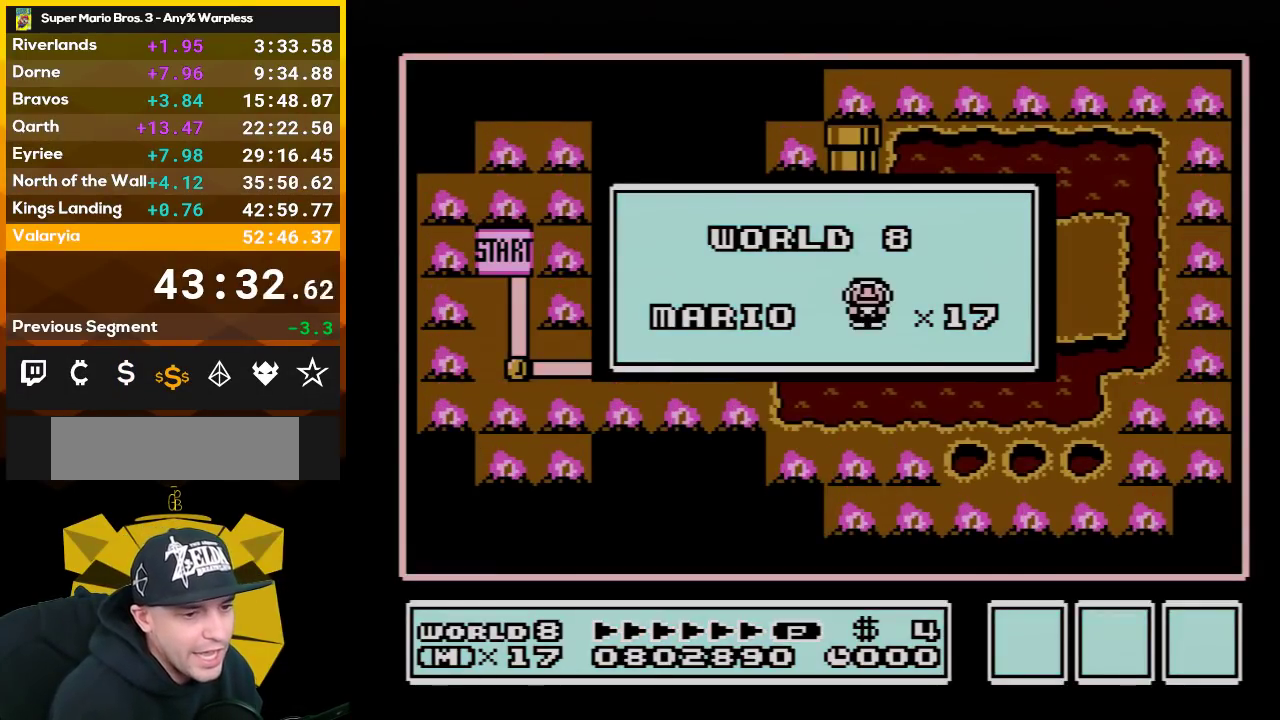
{"buttons": [], "events": []}
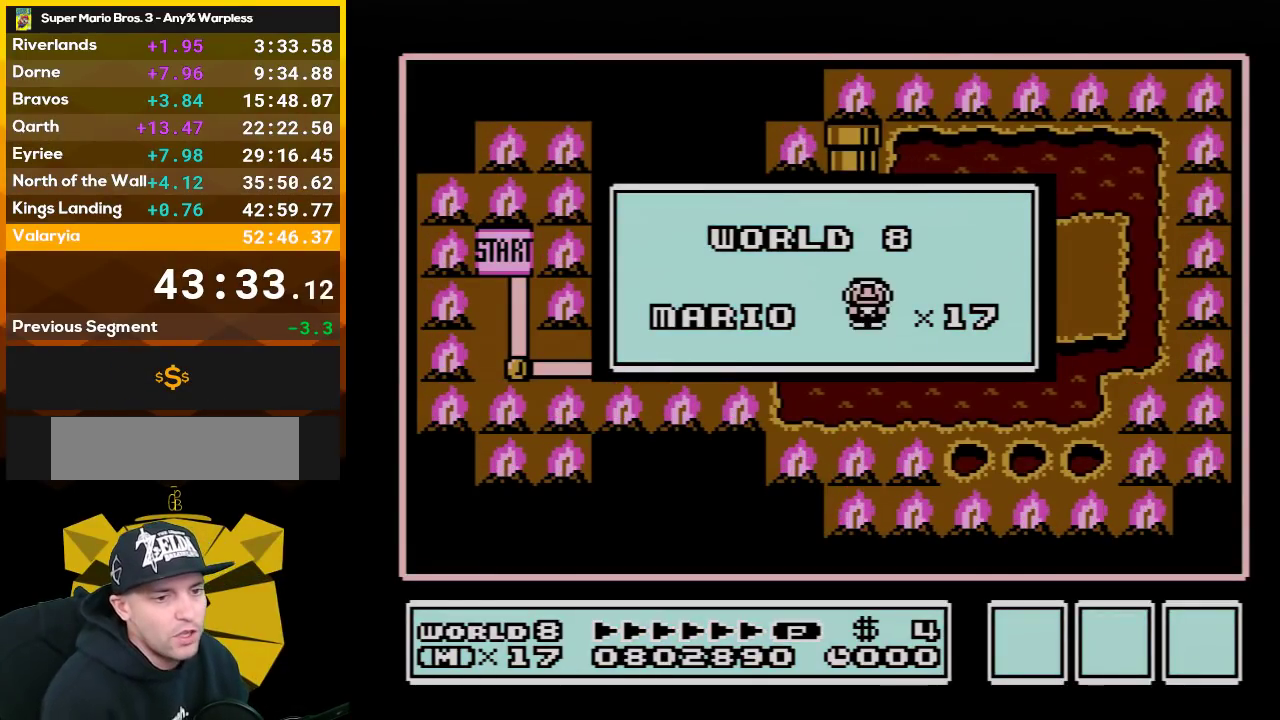
{"buttons": [], "events": []}
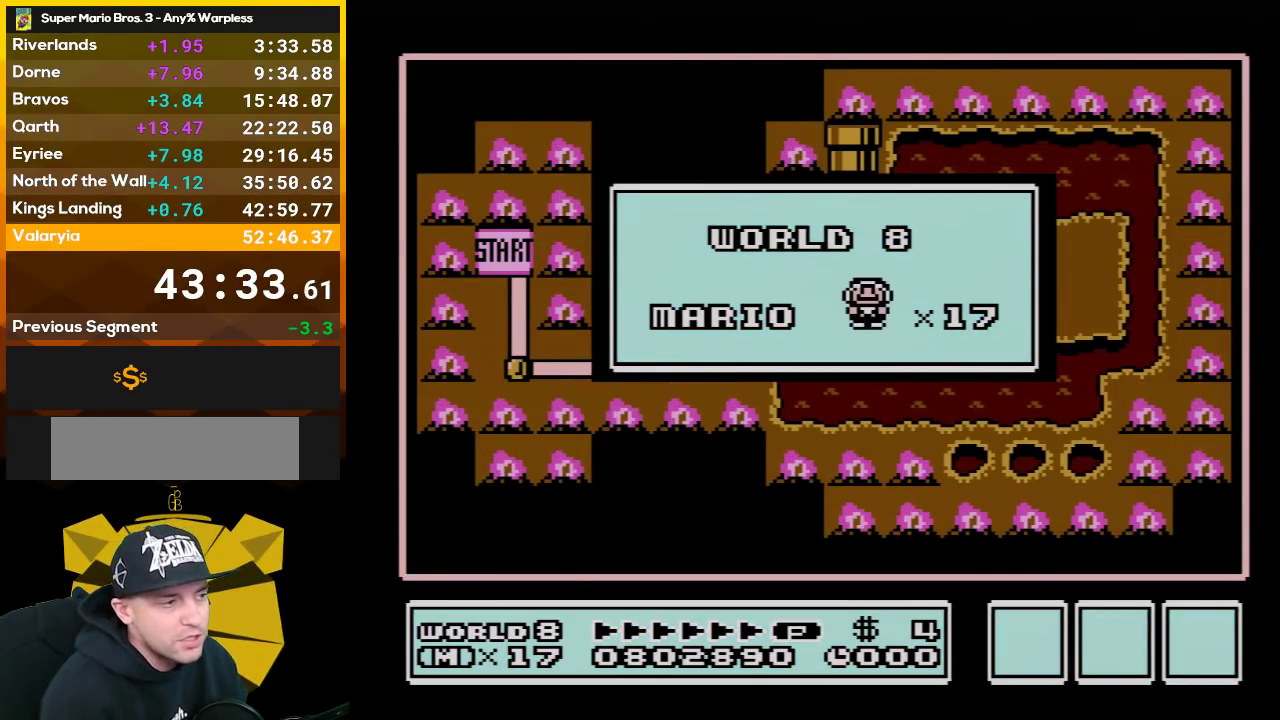
{"buttons": [], "events": []}
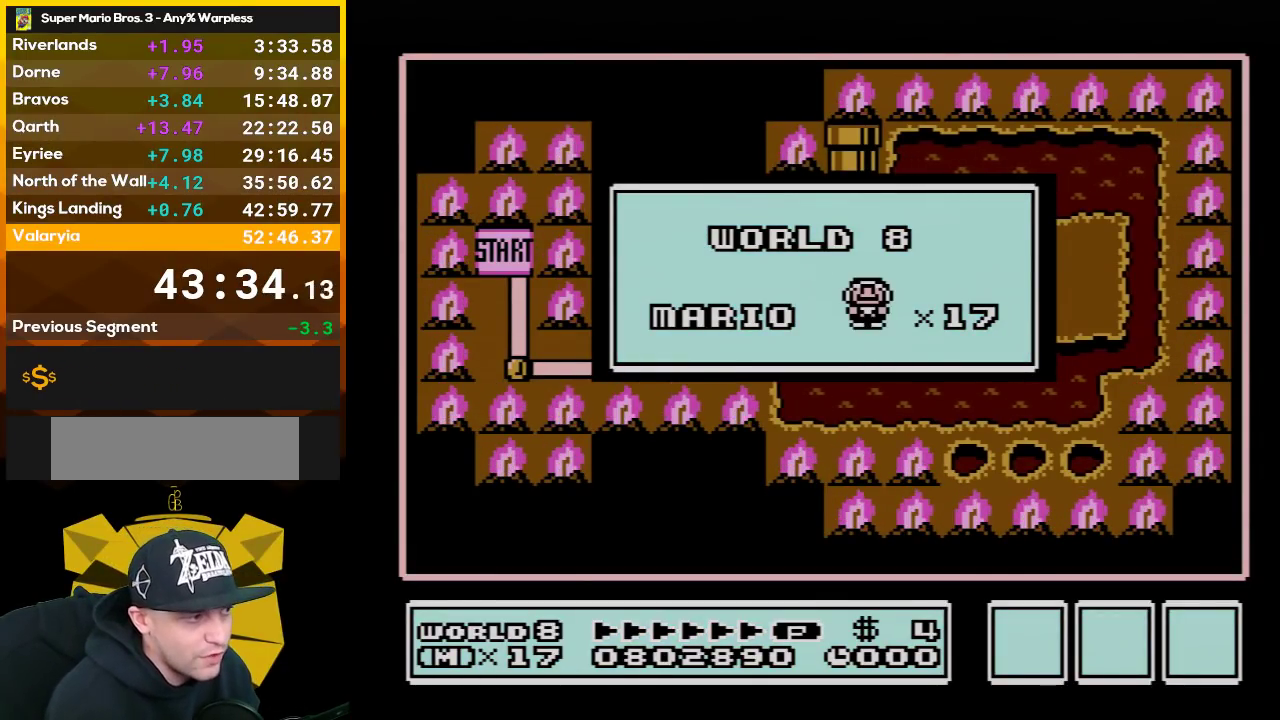
{"buttons": [], "events": []}
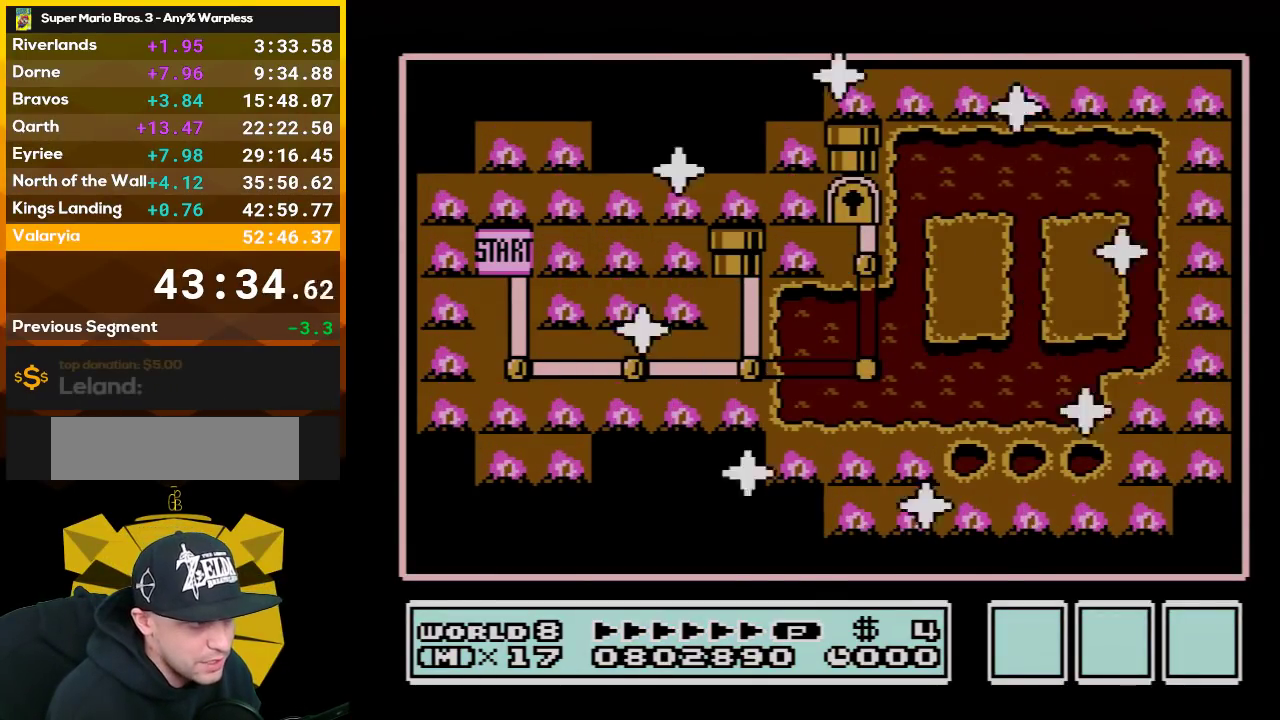
{"buttons": [], "events": []}
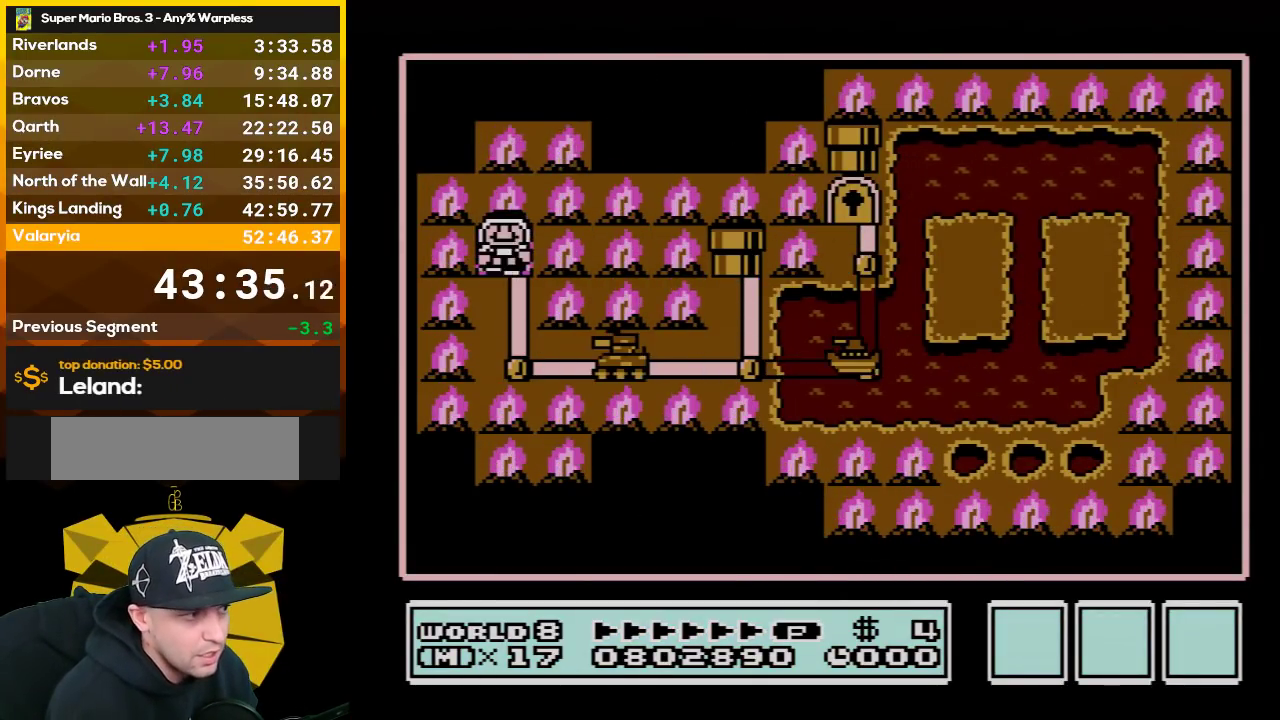
{"buttons": ["DPAD_RIGHT"], "events": [[100, "DPAD_DOWN", "down"], [283, "DPAD_DOWN", "up"], [417, "DPAD_RIGHT", "down"]]}
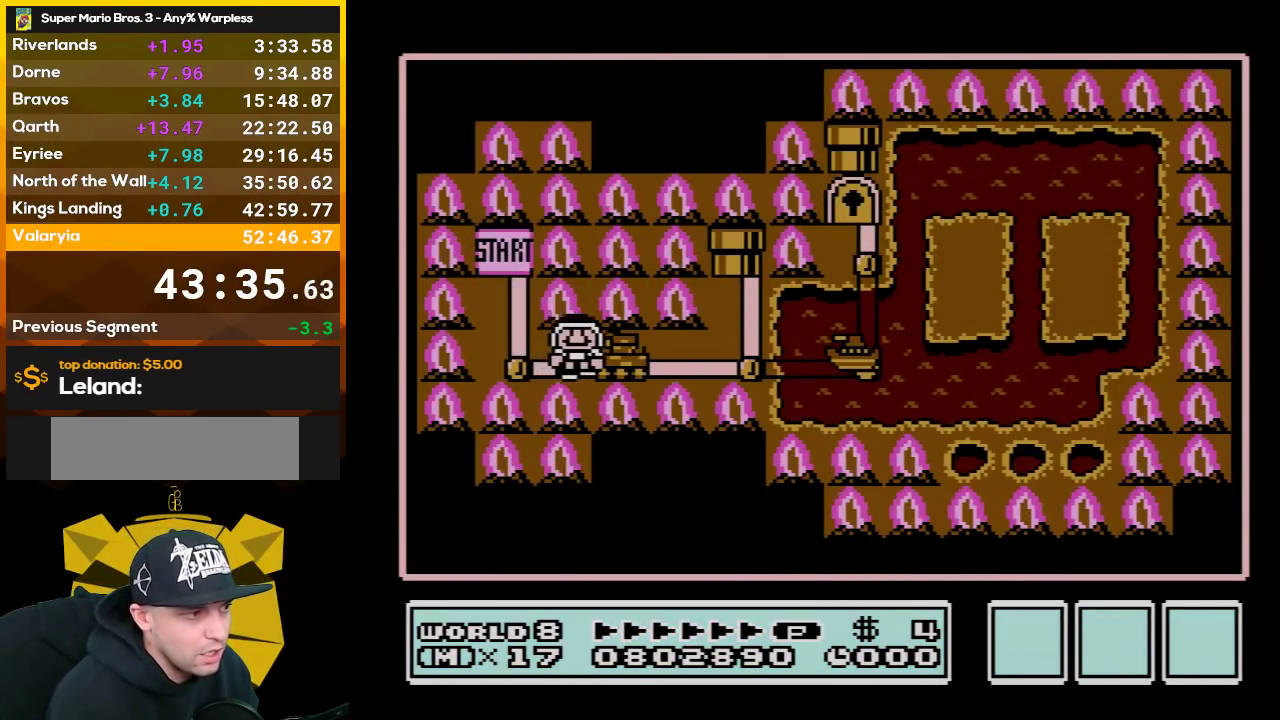
{"buttons": ["DPAD_RIGHT"], "events": []}
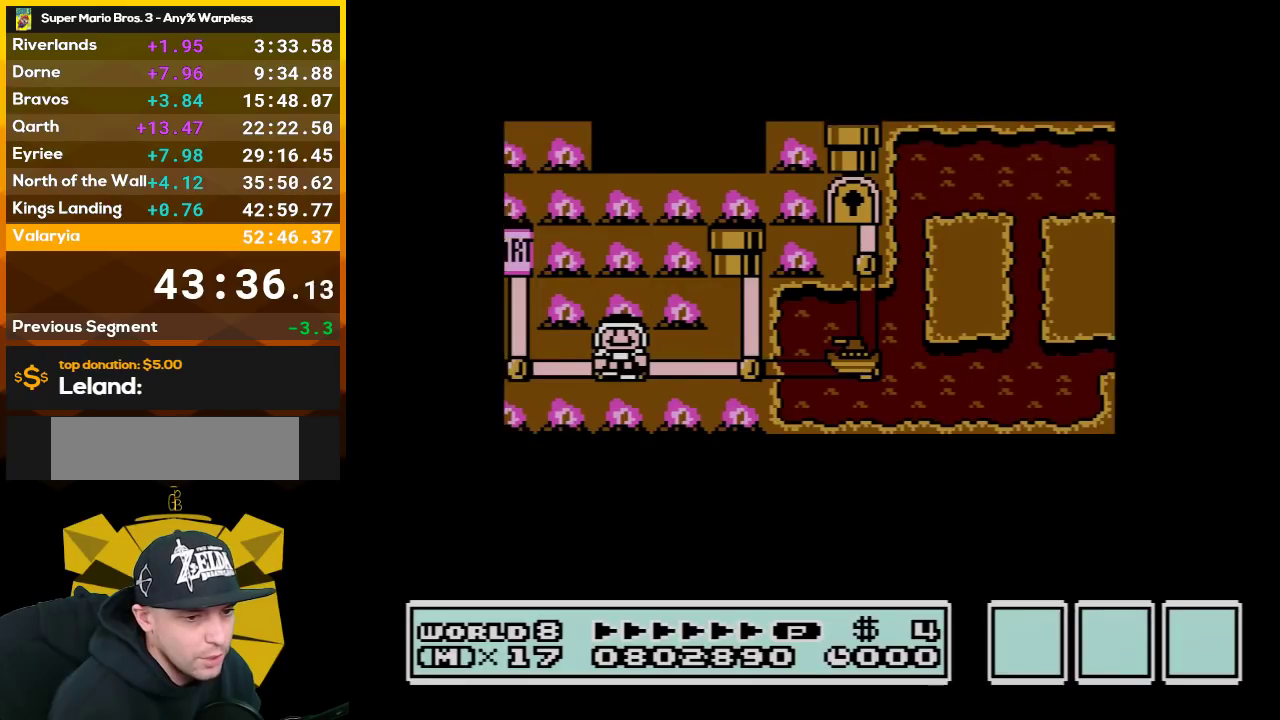
{"buttons": ["DPAD_RIGHT"], "events": []}
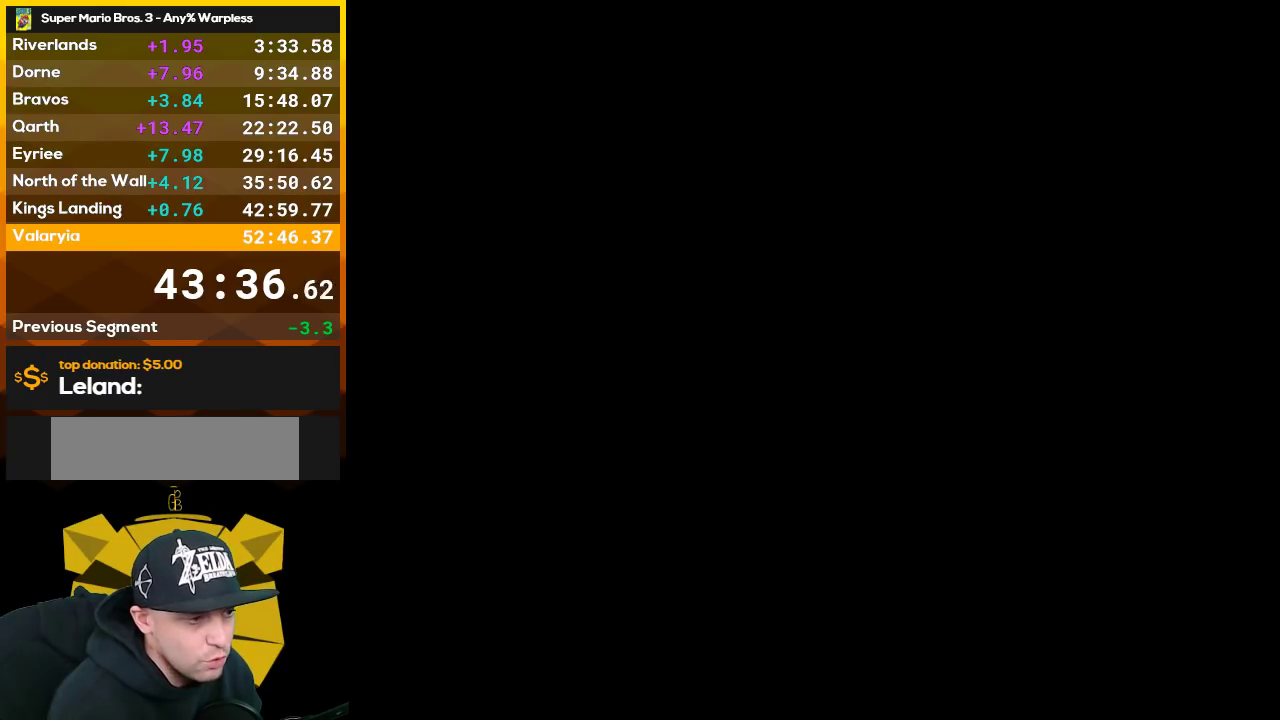
{"buttons": ["B", "DPAD_RIGHT"], "events": [[67, "DPAD_RIGHT", "up"], [200, "B", "down"], [200, "DPAD_RIGHT", "down"]]}
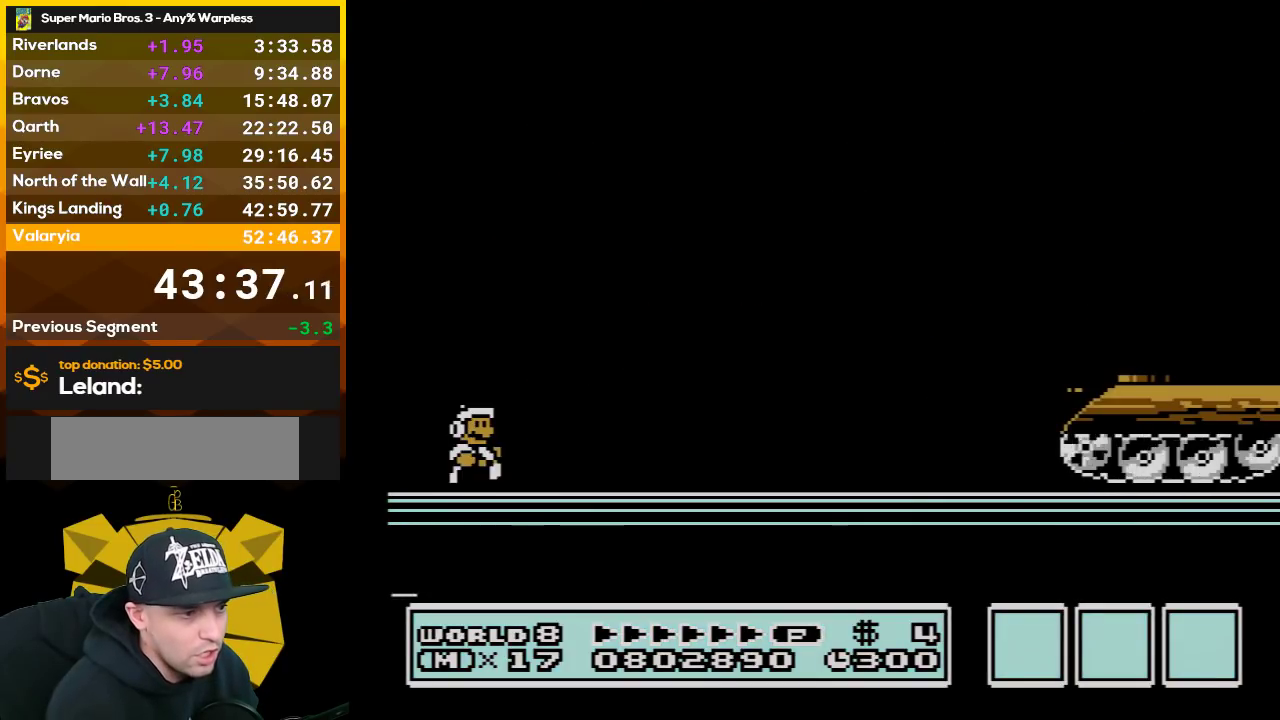
{"buttons": ["B", "DPAD_RIGHT"], "events": []}
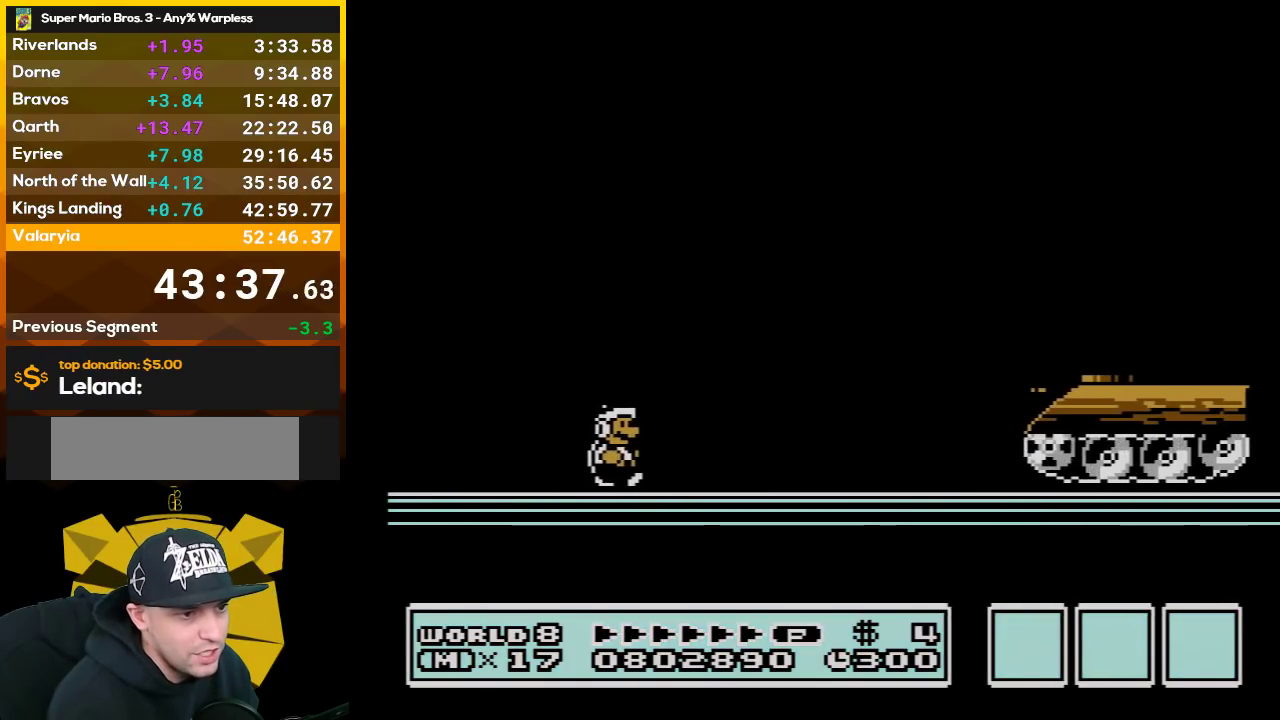
{"buttons": ["DPAD_RIGHT"], "events": [[267, "A", "down"], [450, "A", "up"], [450, "B", "up"]]}
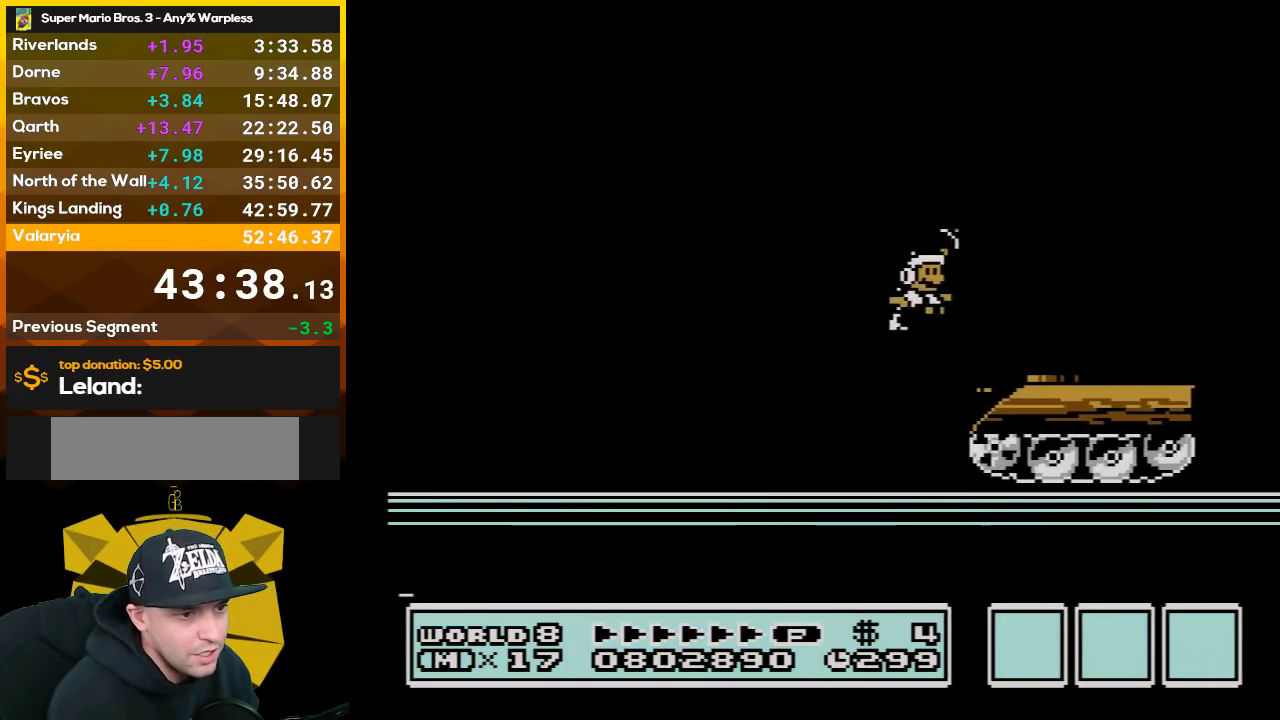
{"buttons": ["A", "B", "DPAD_RIGHT"], "events": [[17, "B", "down"], [100, "B", "up"], [200, "B", "down"], [383, "A", "down"]]}
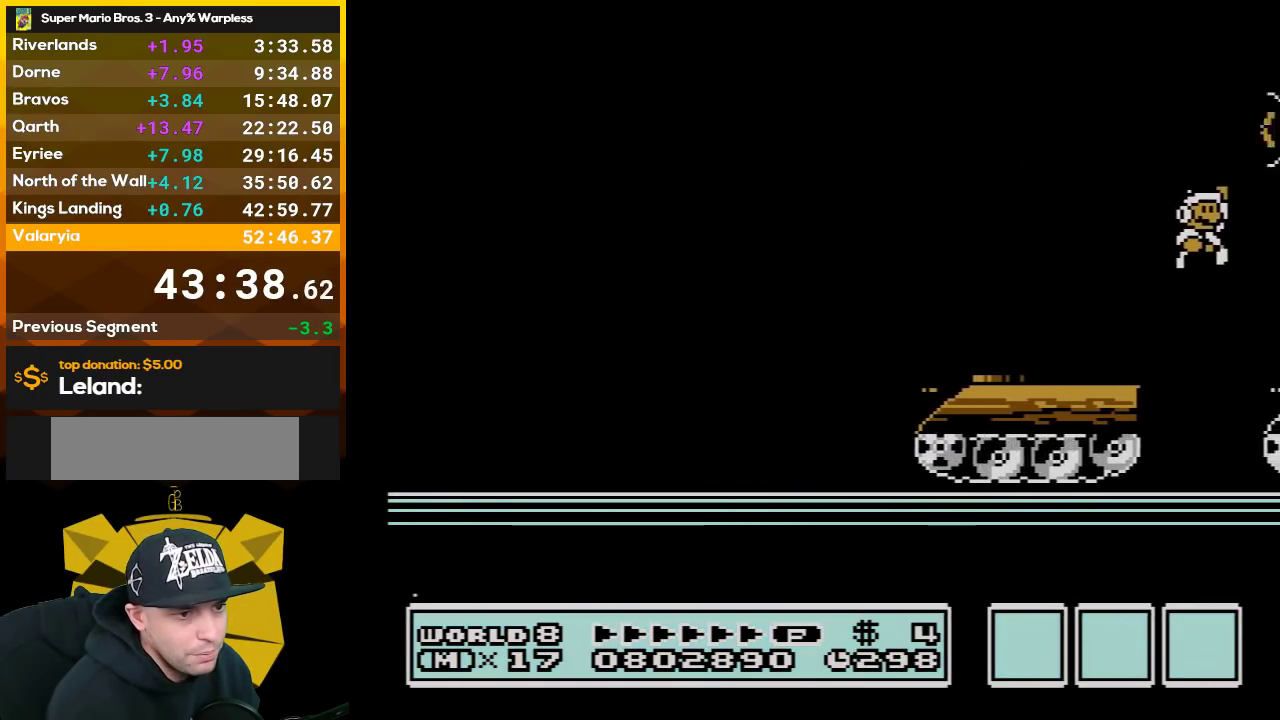
{"buttons": ["DPAD_RIGHT"], "events": [[267, "A", "up"], [450, "B", "up"]]}
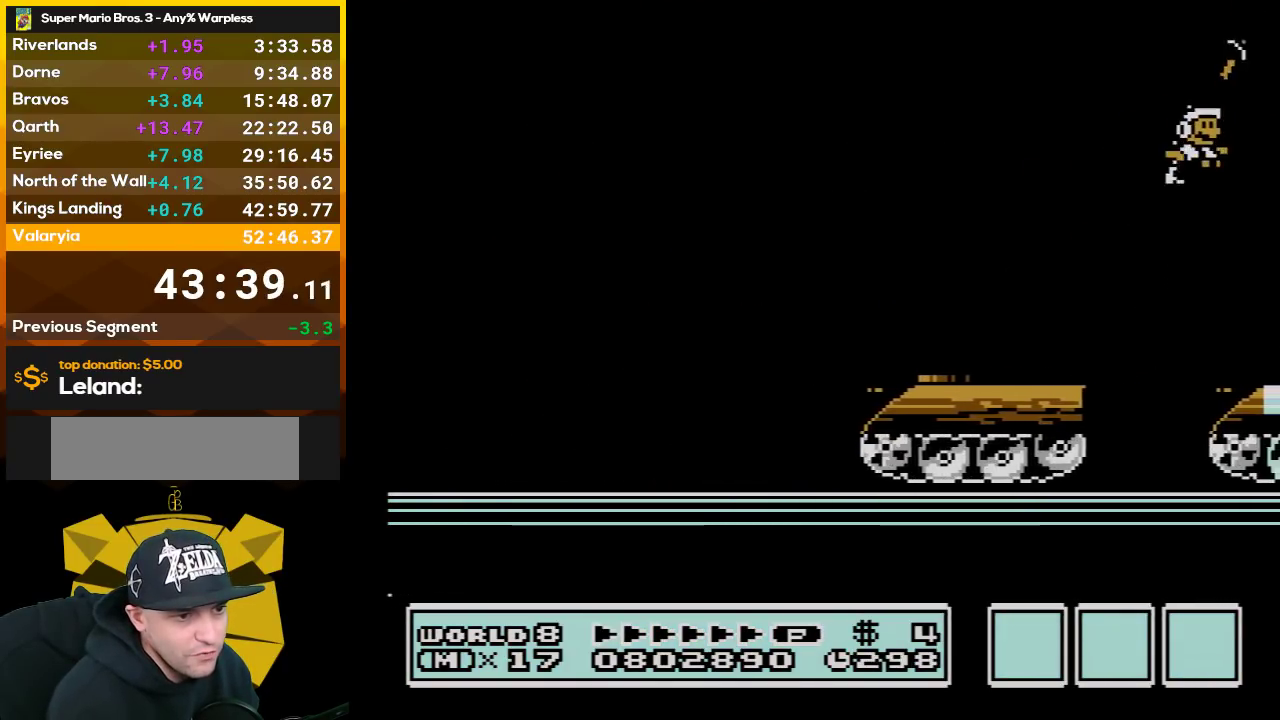
{"buttons": ["B", "DPAD_RIGHT"], "events": [[17, "B", "down"], [100, "B", "up"], [167, "B", "down"], [267, "B", "up"], [317, "B", "down"], [383, "B", "up"], [483, "B", "down"]]}
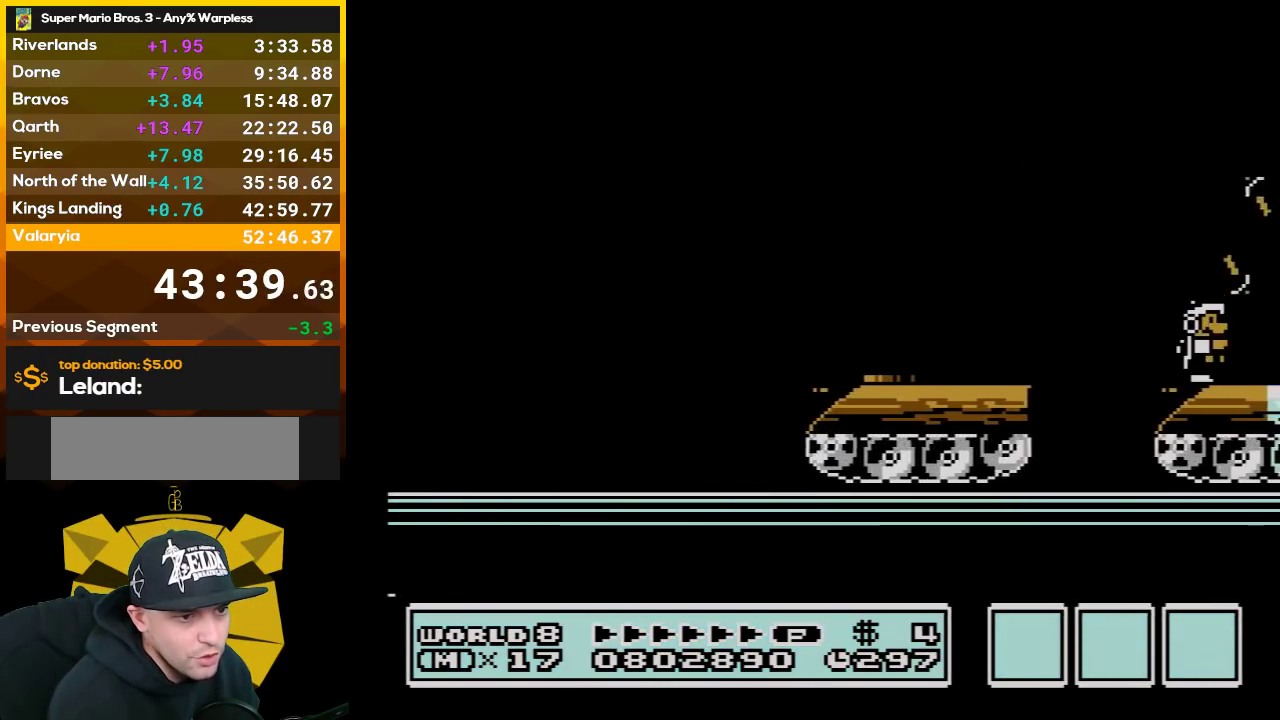
{"buttons": ["B", "DPAD_RIGHT"], "events": [[33, "B", "up"], [100, "B", "down"], [200, "B", "up"], [267, "B", "down"], [317, "B", "up"], [450, "B", "down"]]}
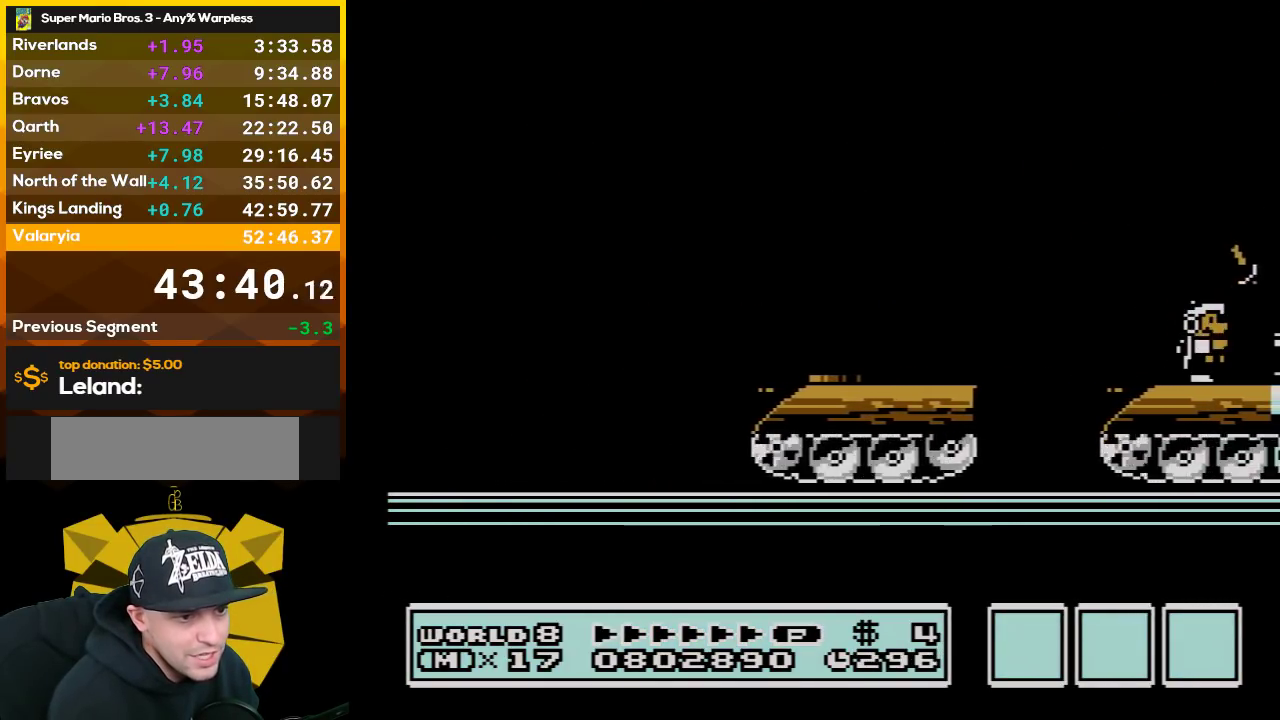
{"buttons": ["DPAD_RIGHT"], "events": [[17, "B", "up"], [67, "B", "down"], [283, "A", "down"], [450, "A", "up"], [483, "B", "up"]]}
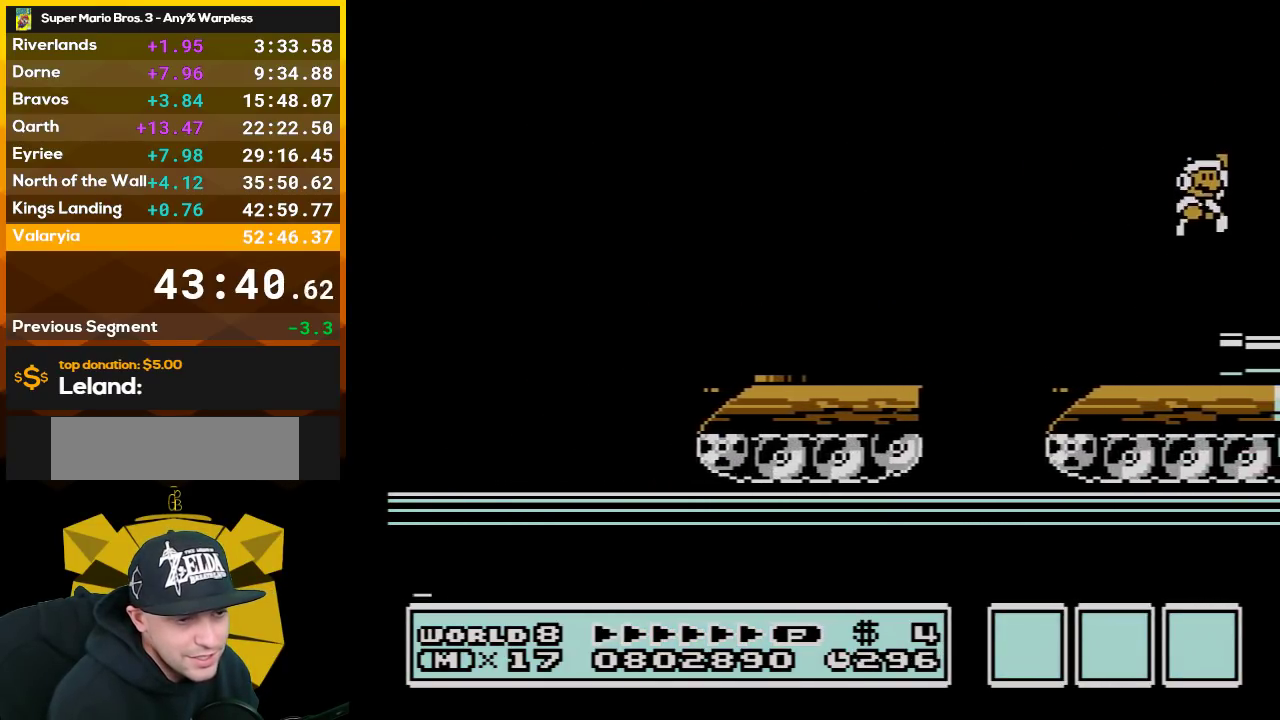
{"buttons": ["DPAD_RIGHT"], "events": [[50, "B", "down"], [133, "B", "up"], [233, "B", "down"], [317, "B", "up"], [383, "B", "down"], [450, "B", "up"]]}
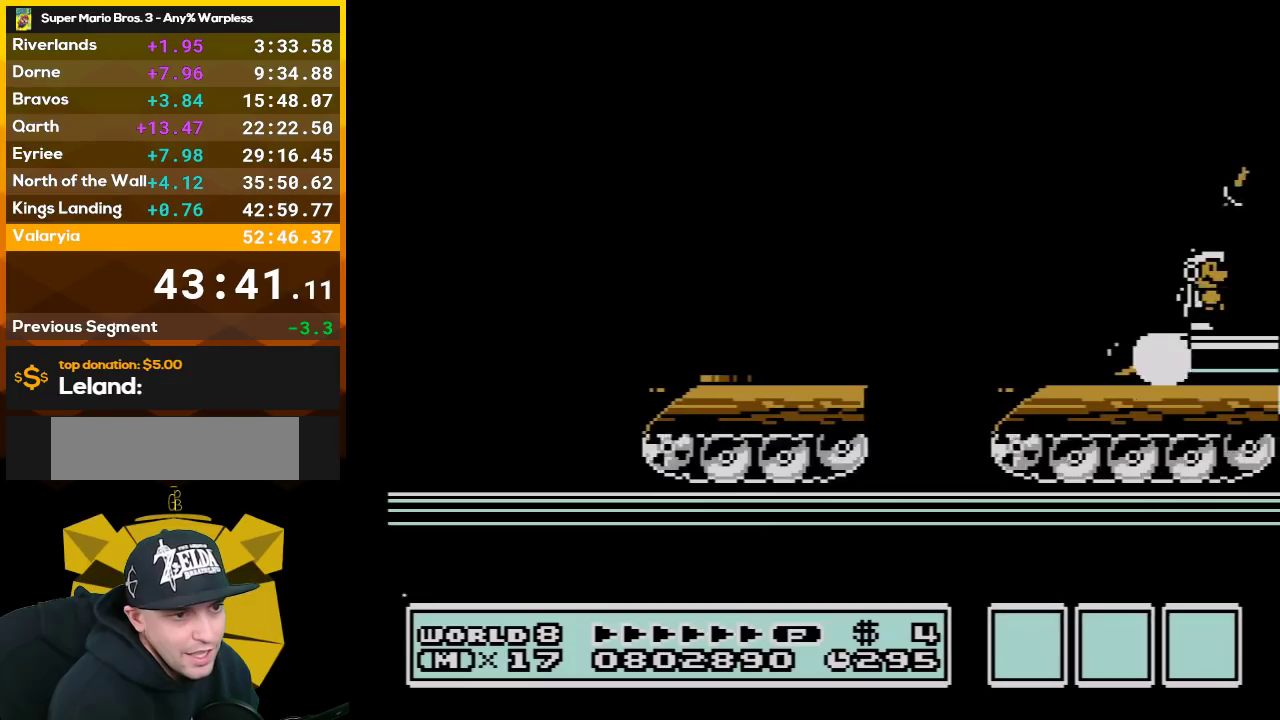
{"buttons": ["A", "B", "DPAD_RIGHT"], "events": [[33, "B", "down"], [100, "B", "up"], [167, "B", "down"], [267, "B", "up"], [317, "B", "down"], [483, "A", "down"]]}
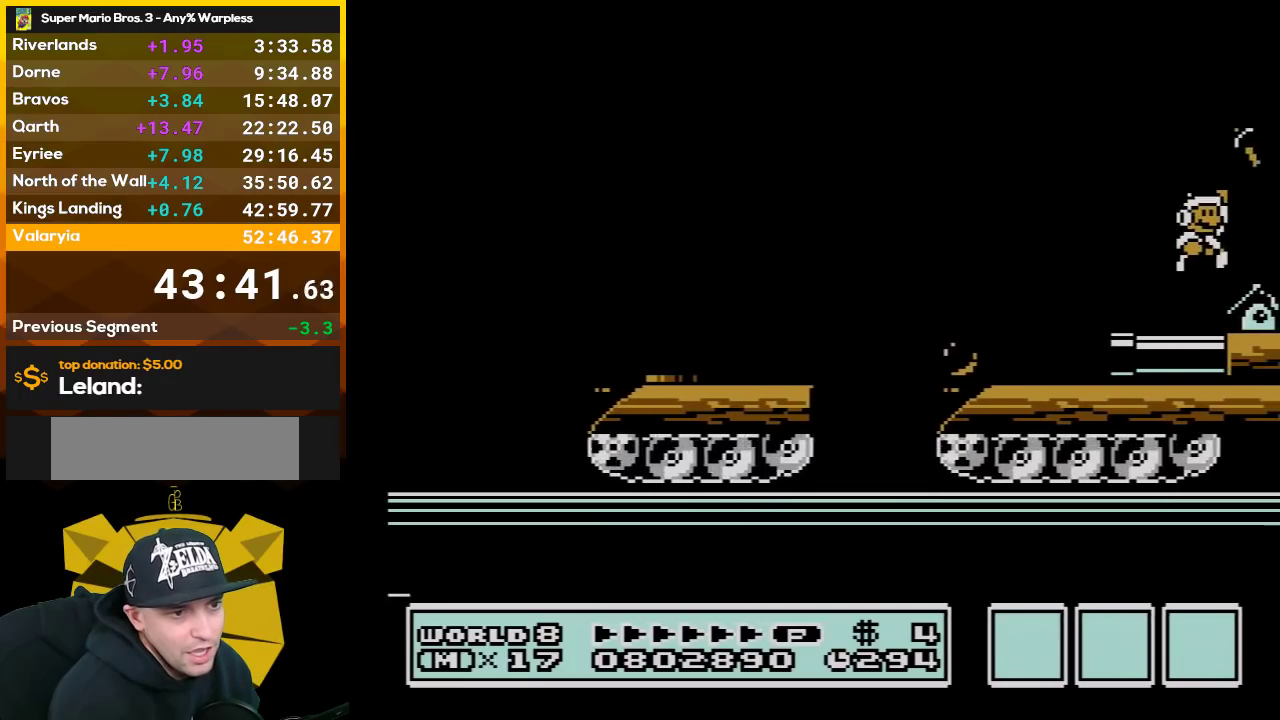
{"buttons": ["B", "DPAD_RIGHT"], "events": [[133, "A", "up"], [133, "B", "up"], [233, "B", "down"], [350, "B", "up"], [417, "B", "down"]]}
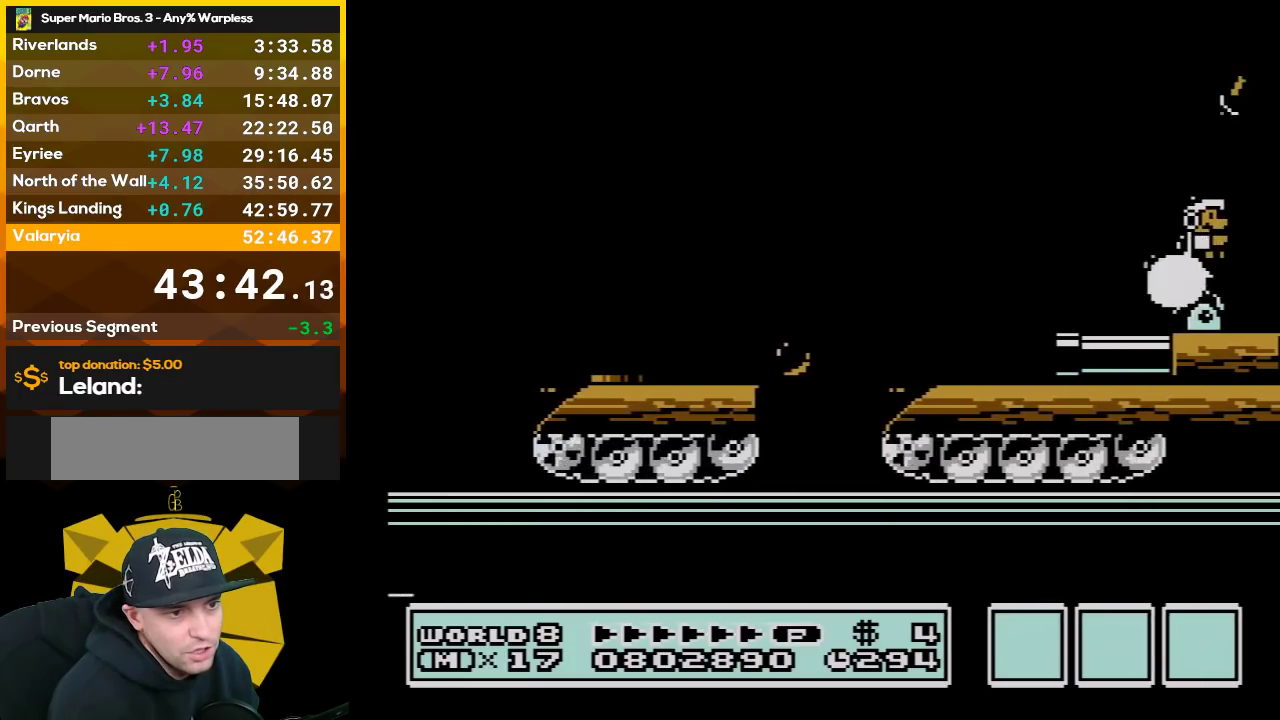
{"buttons": ["B", "DPAD_RIGHT"], "events": [[17, "B", "up"], [100, "B", "down"], [167, "B", "up"], [300, "B", "down"], [350, "B", "up"], [450, "B", "down"]]}